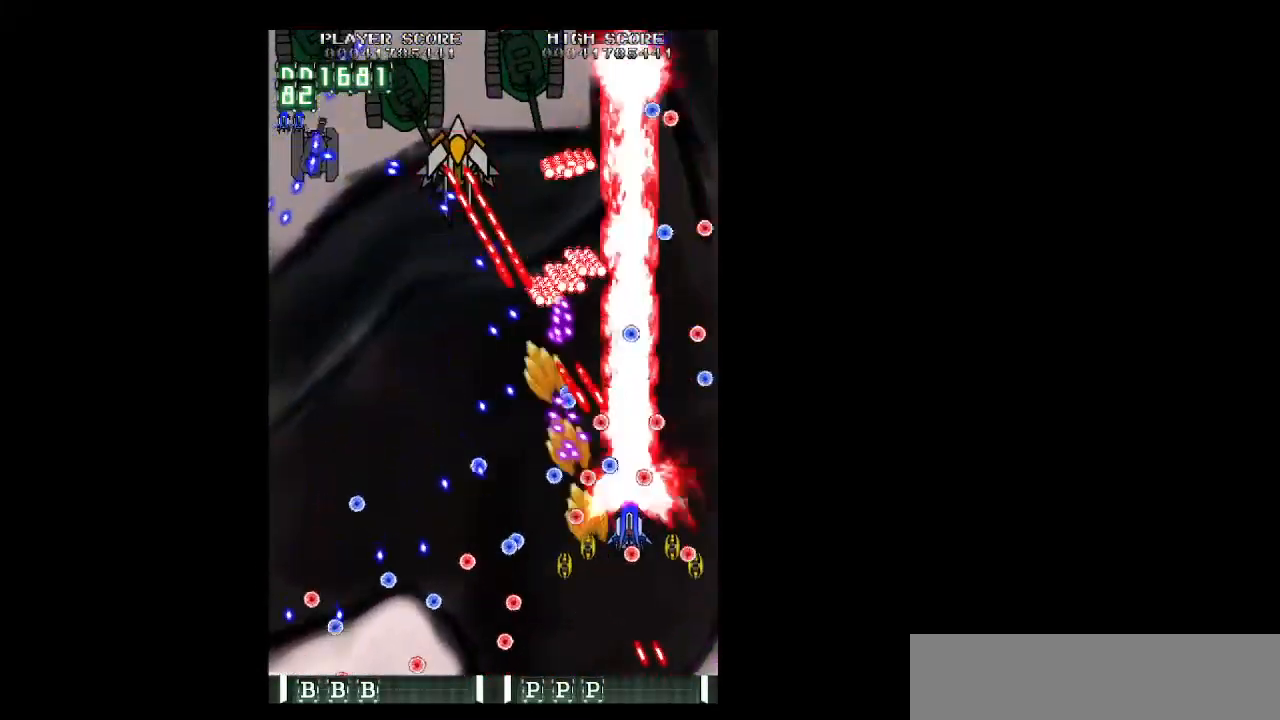
Gameplay with keyboard; each line is a JSON object with the keys held at the frame after it. "events" lists presses ("down") and releases ("up") of "b", "c", "down", "left", "right", "shift", "space", "up", "v", "x" and "z" between this image and that frame as [ms after this image, input, new state], when the widget could be followed in between. No other keys are recorded. Mouse input is not recorded.
{"keys": ["left", "shift", "z"], "events": [[100, "shift", "up"], [417, "left", "down"], [467, "down", "up"], [467, "shift", "down"]]}
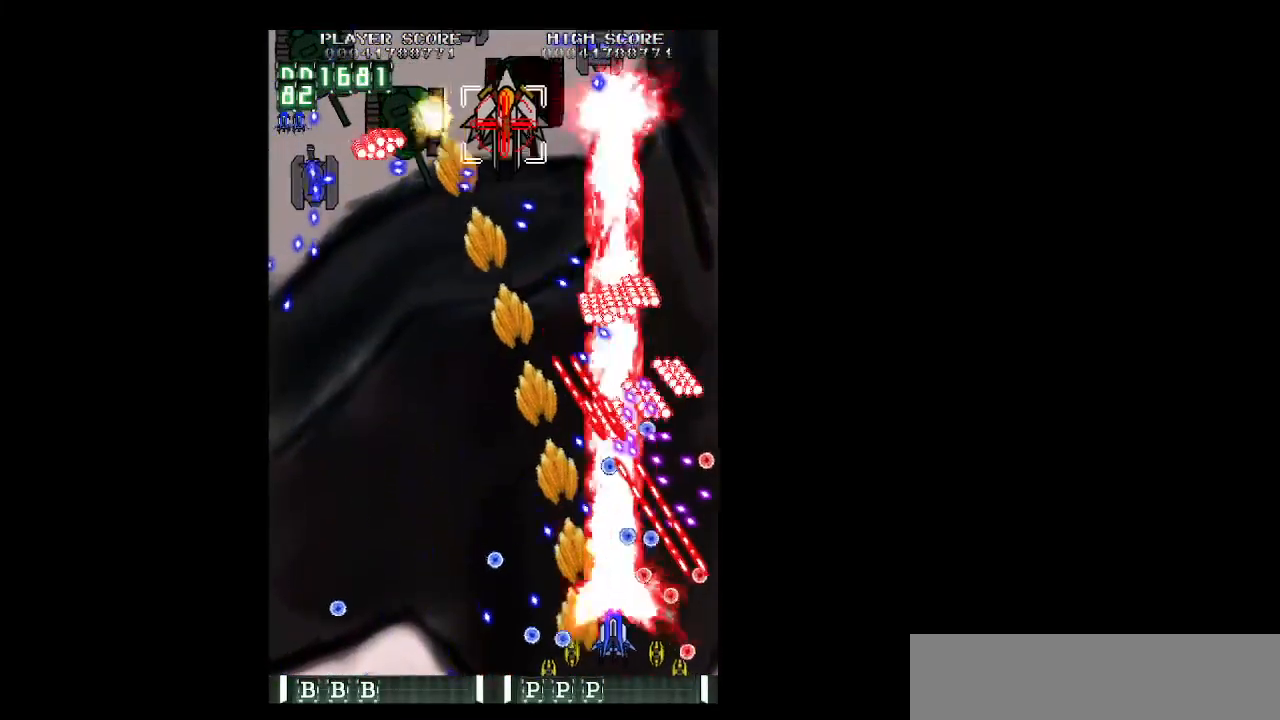
{"keys": ["left", "up", "z"], "events": [[17, "left", "up"], [67, "up", "down"], [250, "shift", "up"], [400, "left", "down"]]}
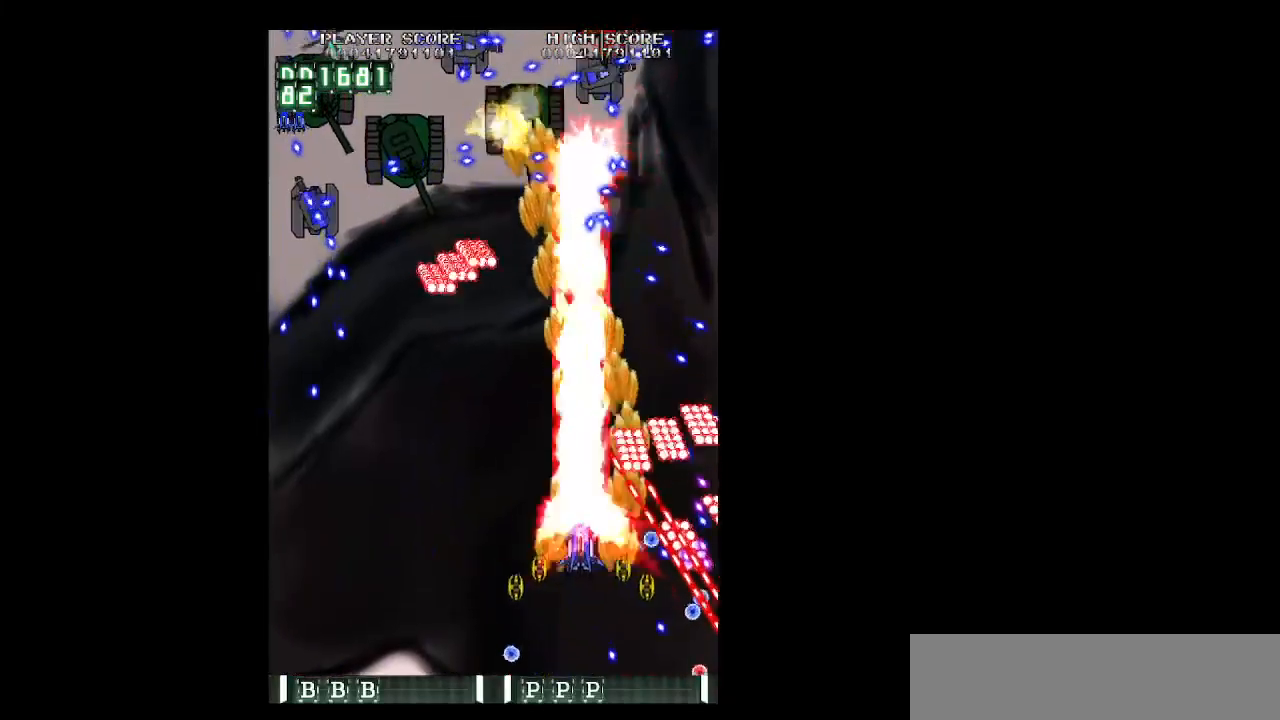
{"keys": ["shift", "z"], "events": [[183, "up", "up"], [217, "shift", "down"], [317, "shift", "up"], [450, "left", "up"], [450, "shift", "down"]]}
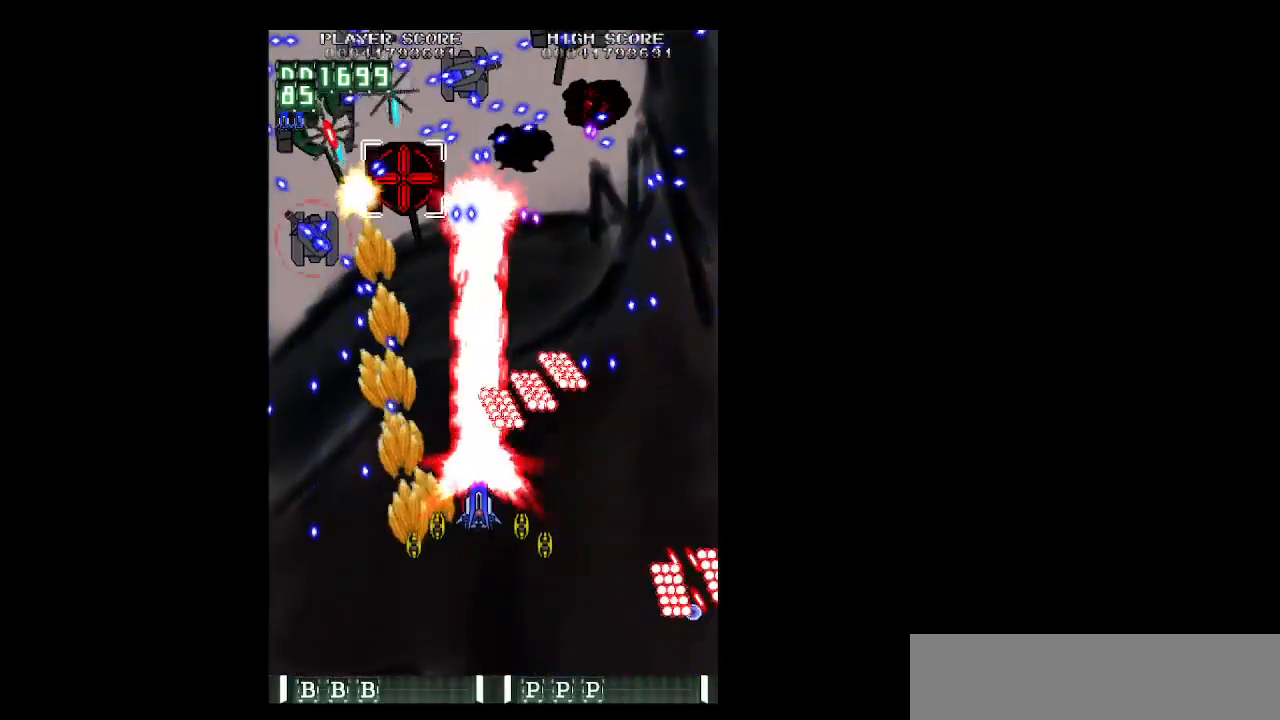
{"keys": ["down", "left", "z"], "events": [[50, "up", "down"], [183, "left", "down"], [283, "shift", "up"], [283, "up", "up"], [433, "down", "down"]]}
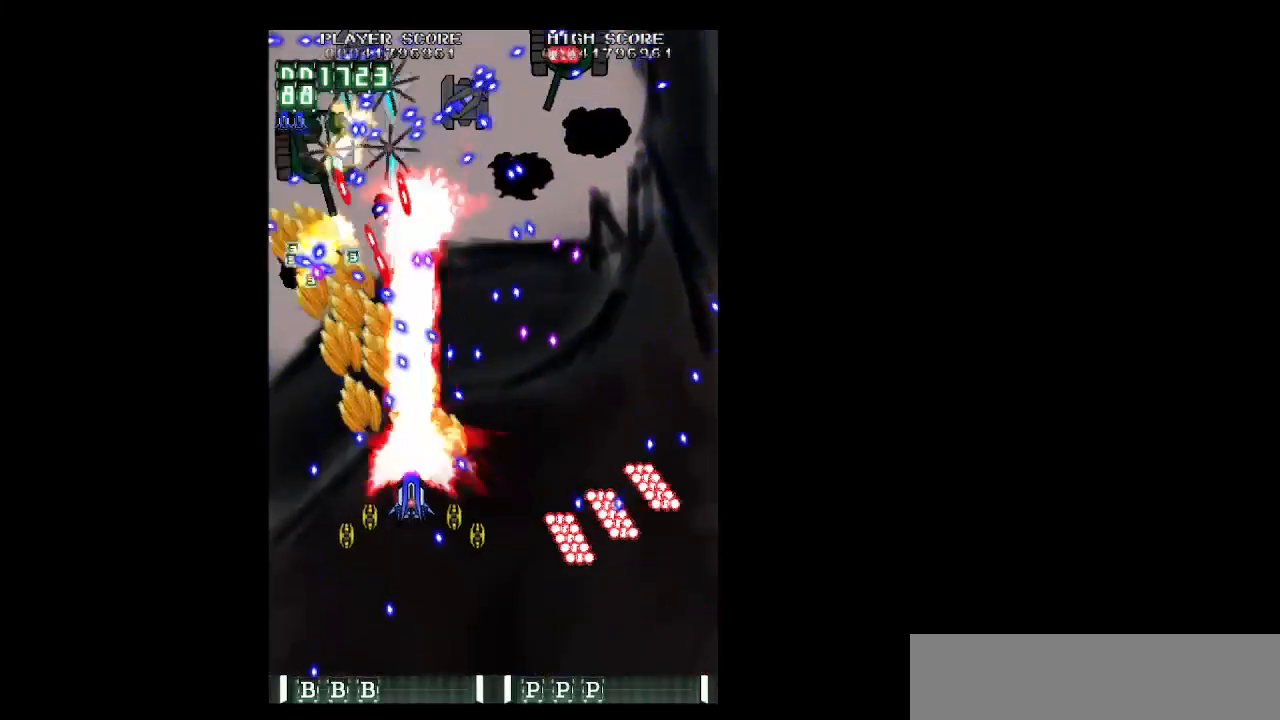
{"keys": ["left", "up", "z"], "events": [[117, "down", "up"], [200, "left", "up"], [200, "up", "down"], [350, "left", "down"]]}
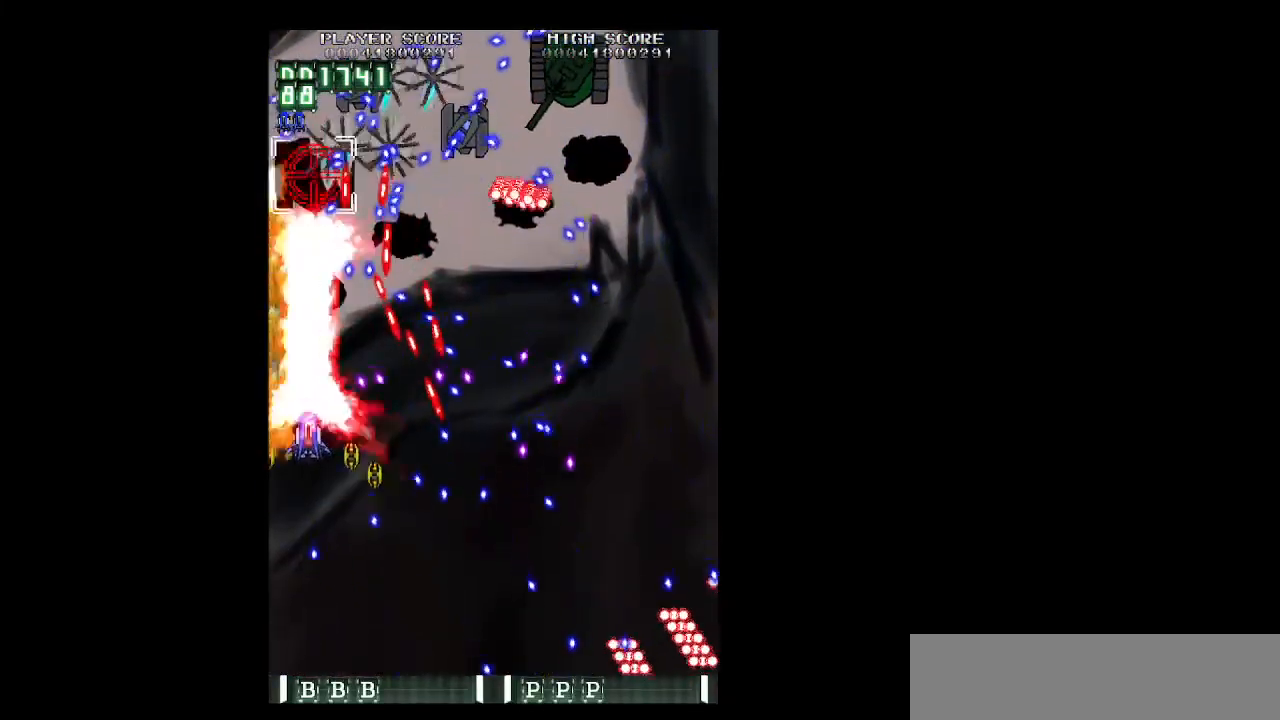
{"keys": ["down", "shift", "z"], "events": [[33, "shift", "down"], [83, "up", "up"], [133, "left", "up"], [183, "down", "down"], [217, "right", "down"], [317, "right", "up"]]}
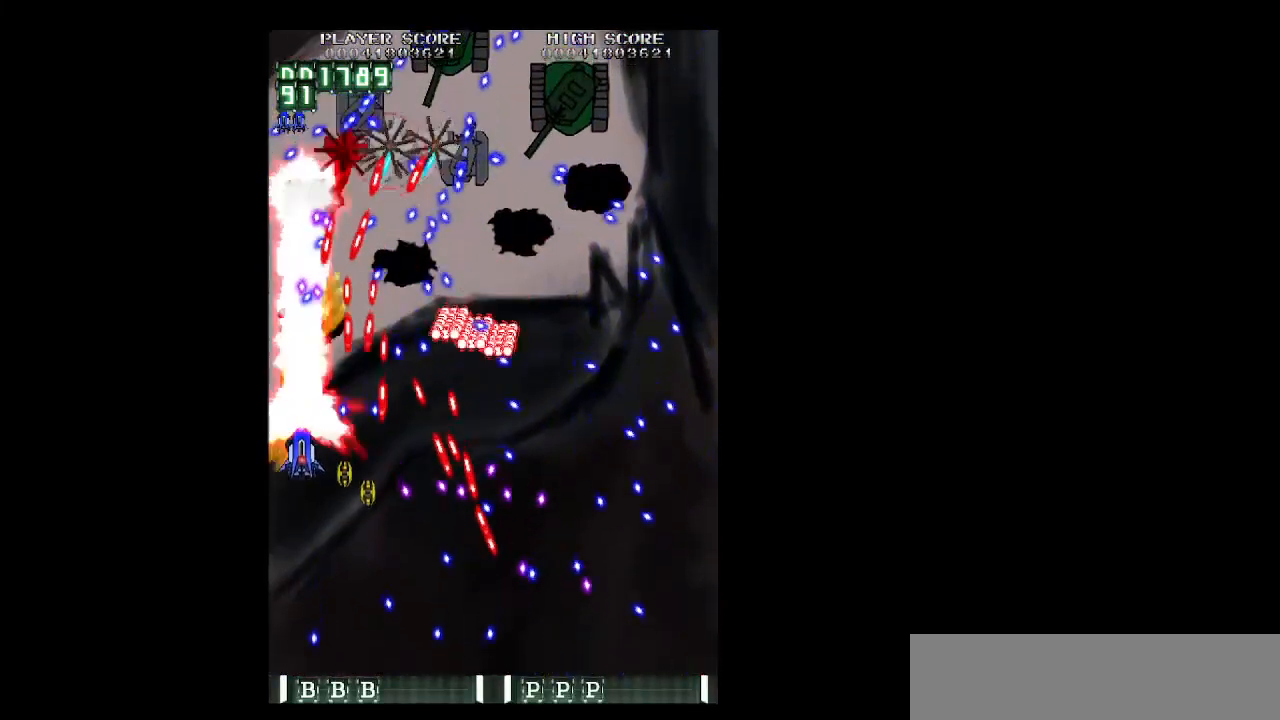
{"keys": ["down", "shift", "z"], "events": [[100, "down", "up"], [283, "down", "down"], [333, "right", "down"], [383, "right", "up"]]}
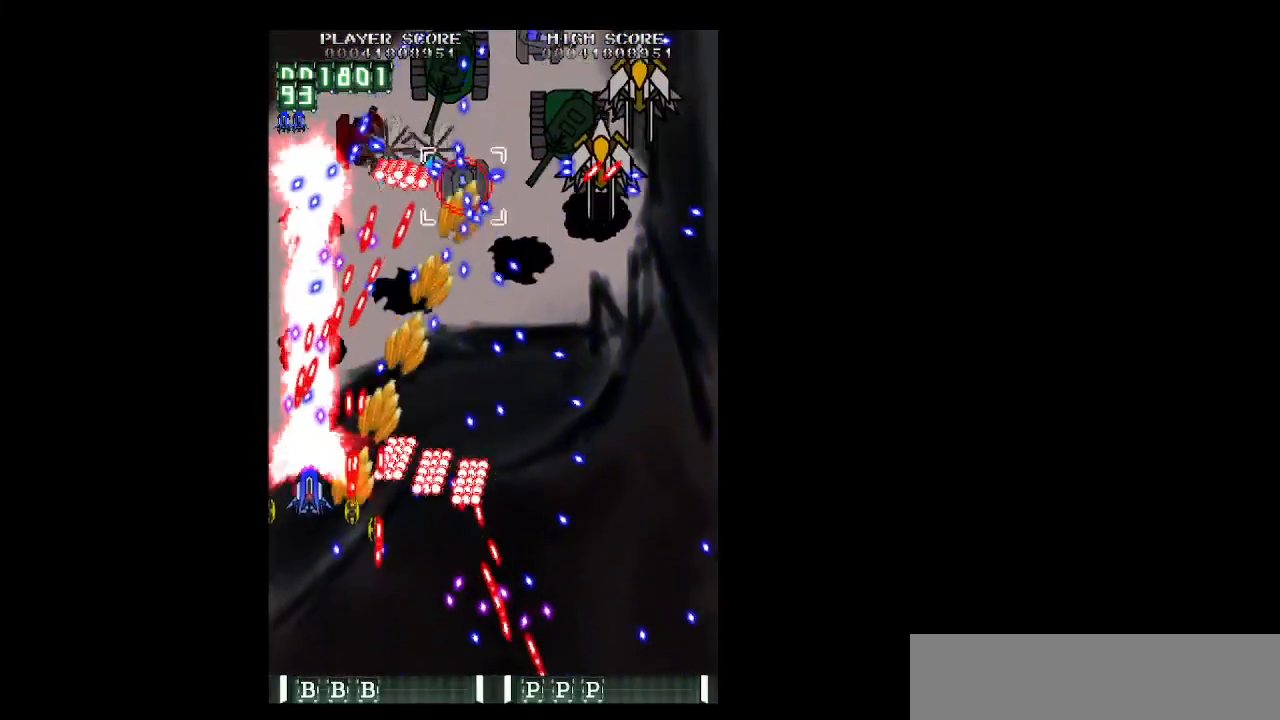
{"keys": ["down", "shift", "z"], "events": [[300, "left", "down"], [400, "left", "up"]]}
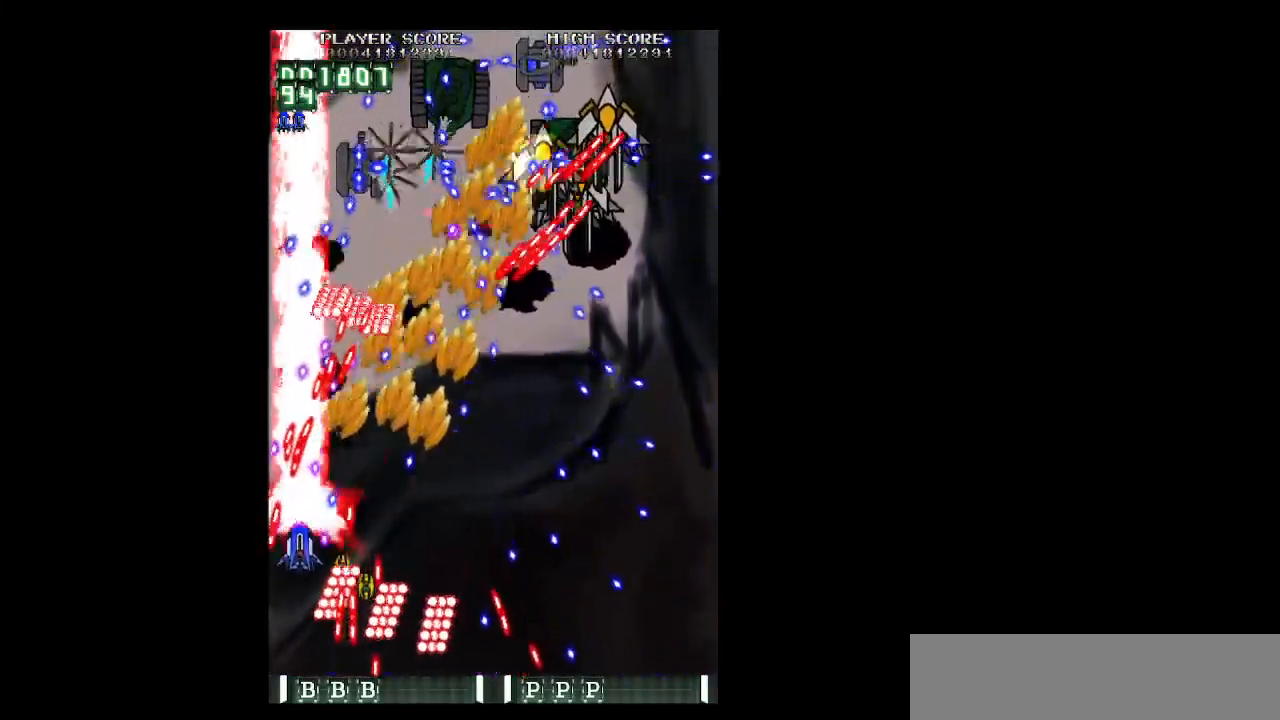
{"keys": ["right", "shift", "up", "z"], "events": [[133, "right", "down"], [317, "down", "up"], [367, "right", "up"], [400, "right", "down"], [450, "up", "down"]]}
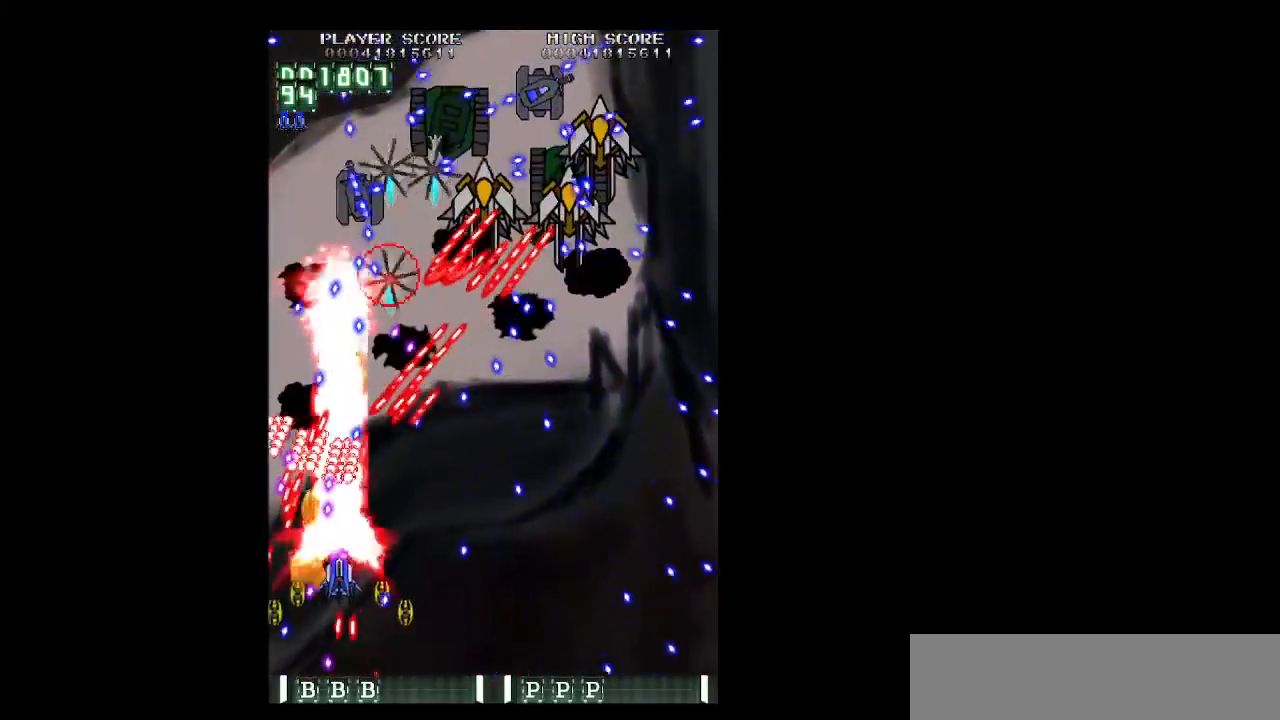
{"keys": ["right", "shift", "z"], "events": [[50, "up", "up"], [383, "up", "down"], [467, "up", "up"]]}
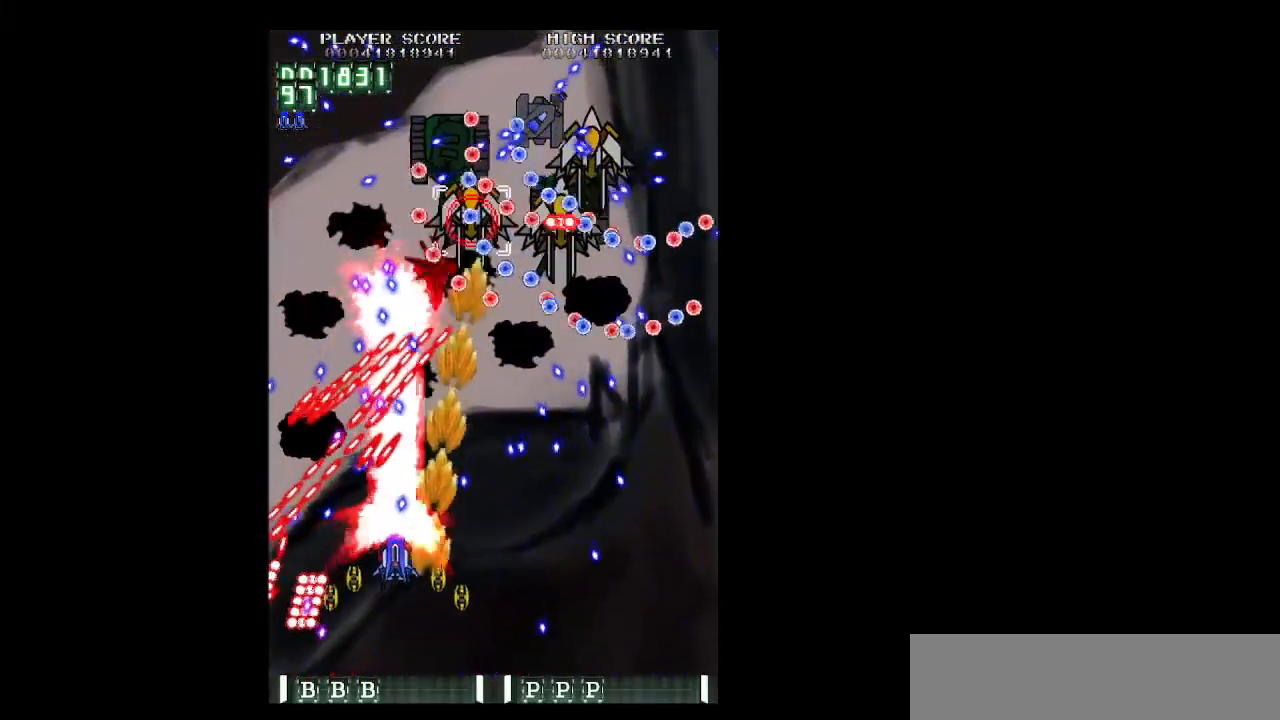
{"keys": ["right", "shift", "z"], "events": [[67, "down", "down"], [167, "right", "up"], [200, "down", "up"], [250, "right", "down"], [300, "up", "down"], [483, "up", "up"]]}
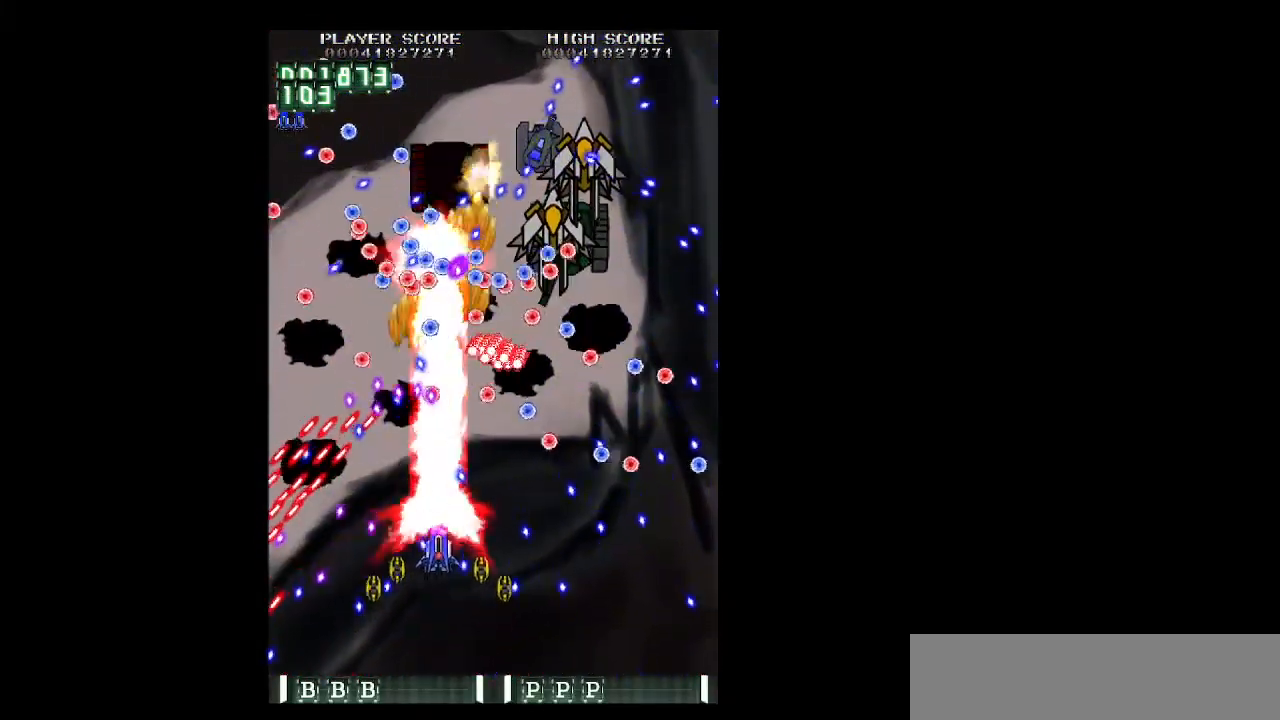
{"keys": ["down", "shift", "z"], "events": [[217, "down", "down"], [267, "right", "up"], [417, "right", "down"], [500, "right", "up"]]}
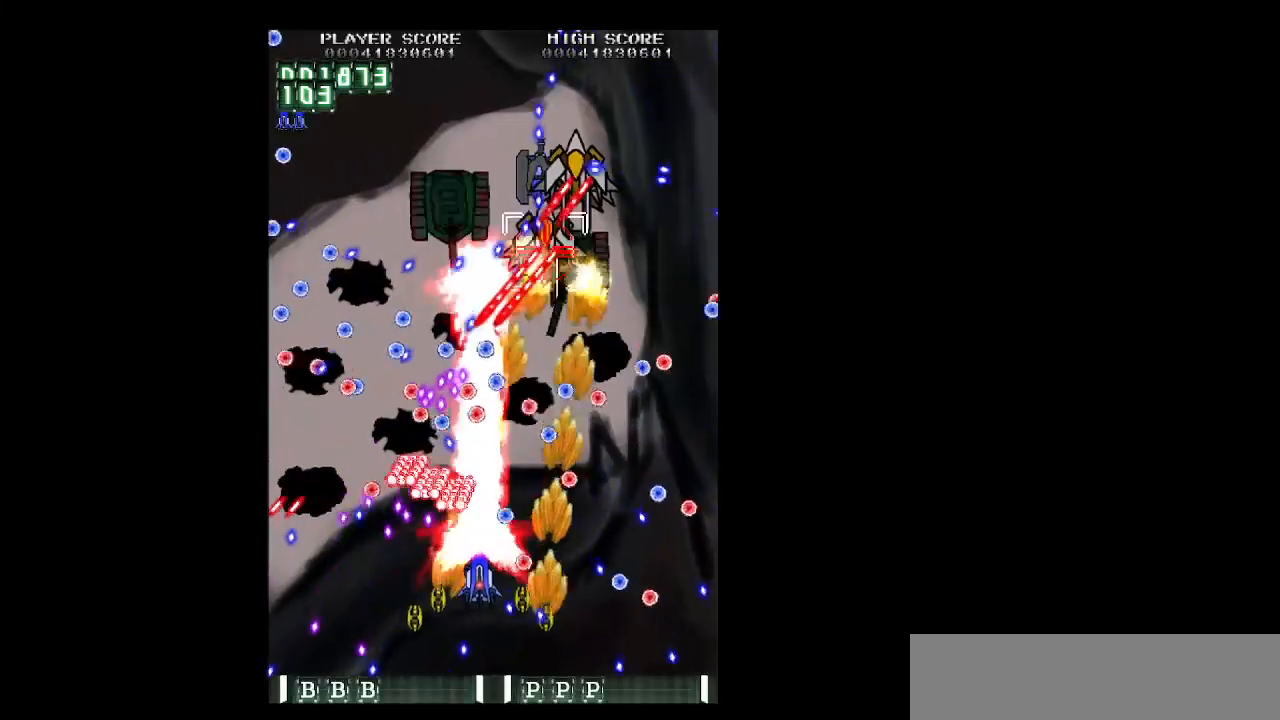
{"keys": ["down", "shift", "z"], "events": [[50, "right", "down"], [150, "down", "up"], [233, "up", "down"], [333, "up", "up"], [433, "down", "down"], [433, "right", "up"]]}
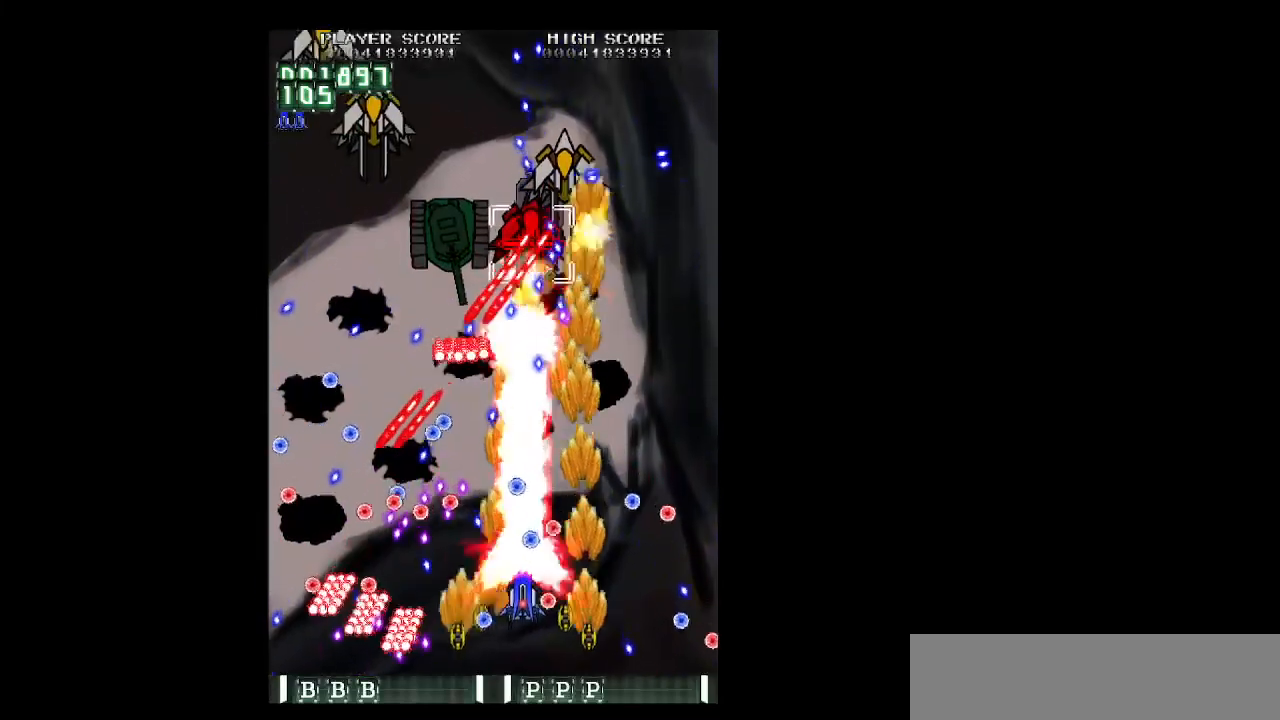
{"keys": ["right", "shift", "up", "z"], "events": [[17, "down", "up"], [117, "right", "down"], [200, "down", "down"], [300, "down", "up"], [433, "up", "down"]]}
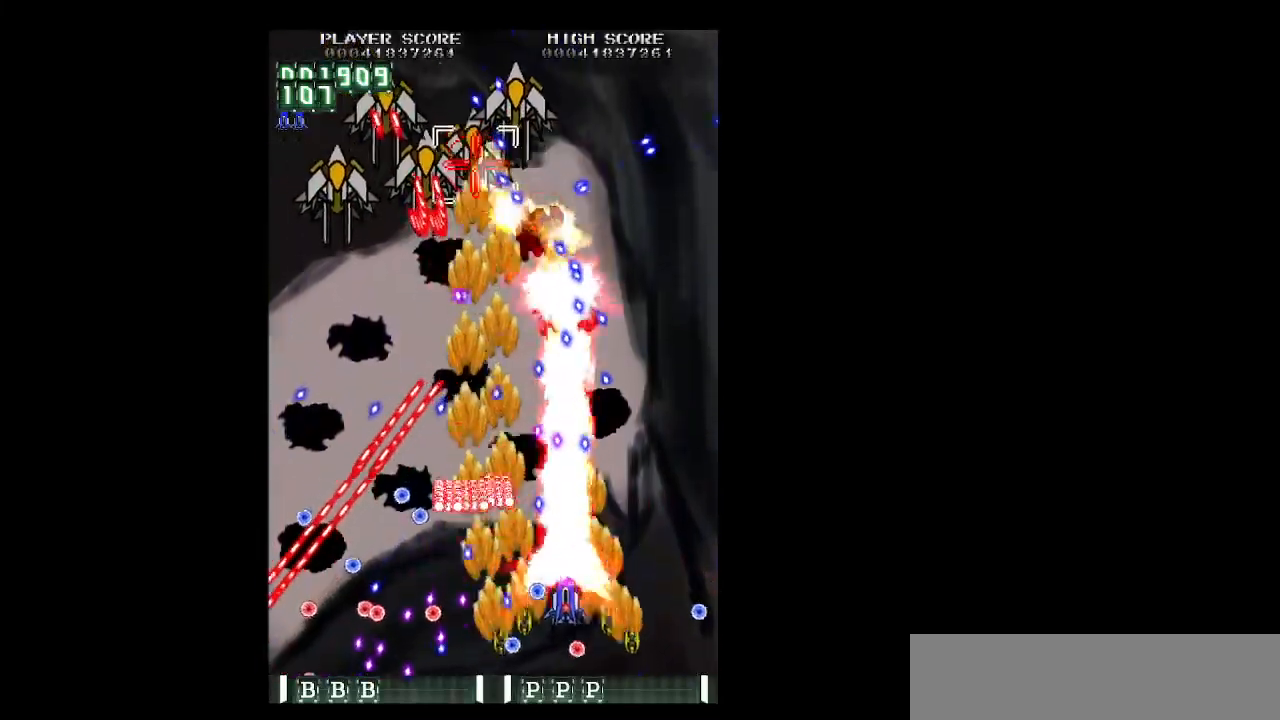
{"keys": ["left", "shift", "z"], "events": [[33, "up", "up"], [133, "up", "down"], [217, "shift", "up"], [317, "up", "up"], [450, "down", "down"], [450, "shift", "down"], [500, "down", "up"], [500, "left", "down"], [500, "right", "up"]]}
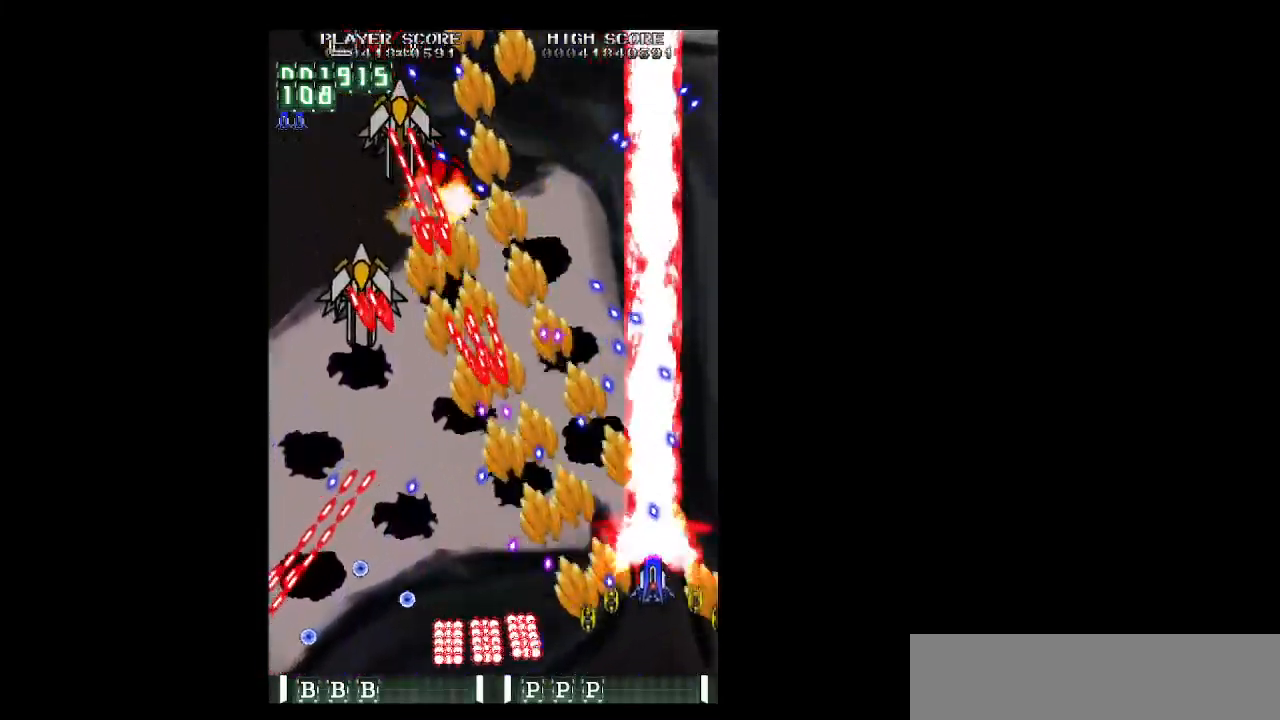
{"keys": ["right", "shift", "z"], "events": [[100, "left", "up"], [183, "left", "down"], [417, "left", "up"], [467, "right", "down"]]}
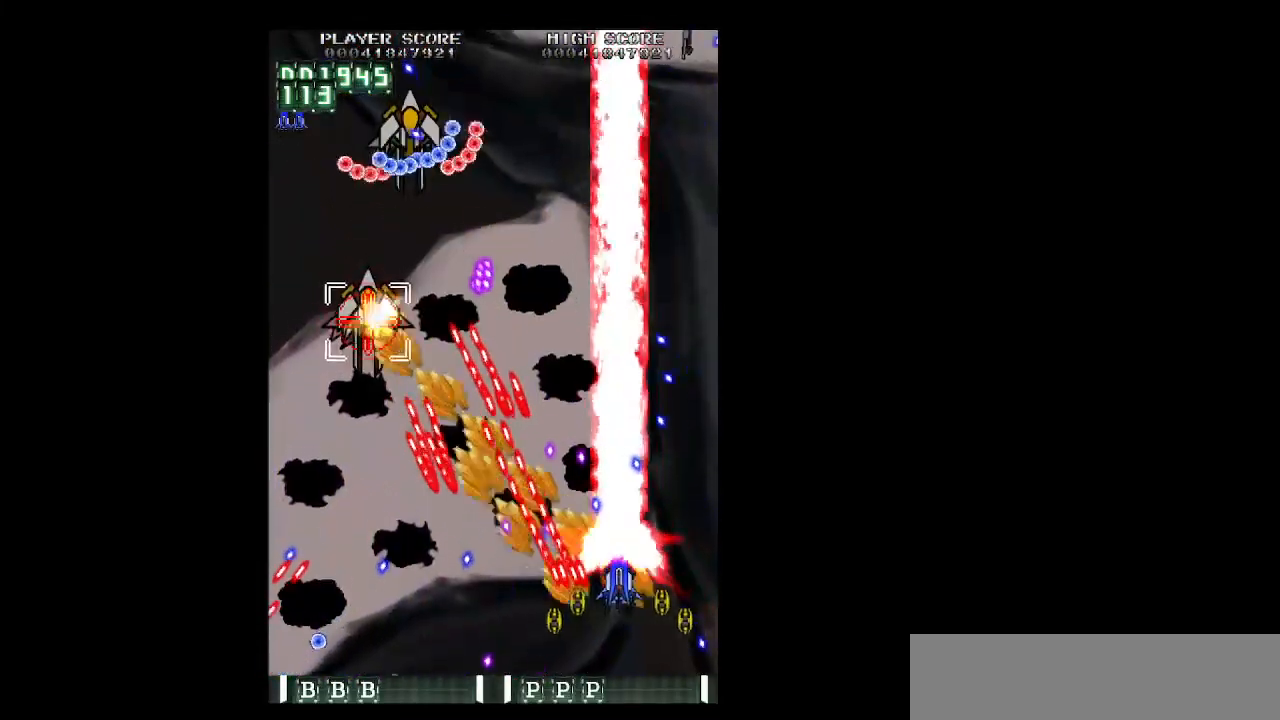
{"keys": ["up", "z"], "events": [[167, "up", "down"], [200, "right", "up"], [300, "left", "down"], [400, "left", "up"], [483, "shift", "up"]]}
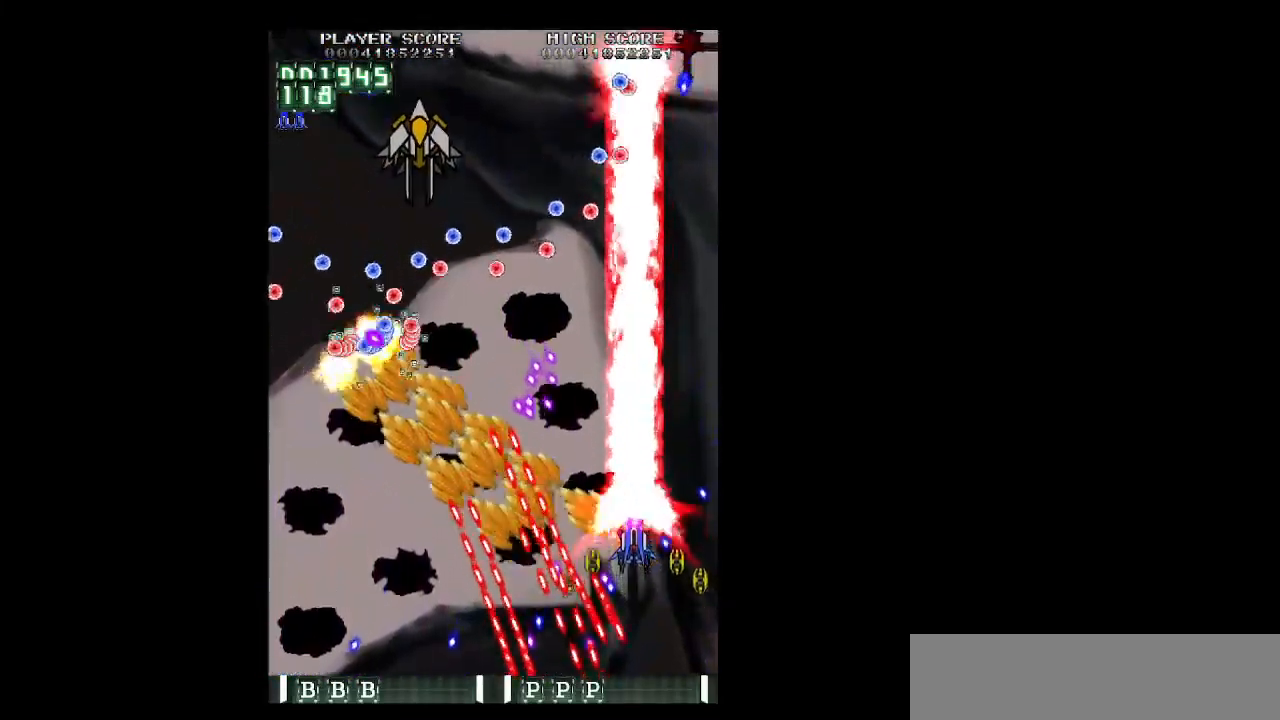
{"keys": ["shift", "up", "z"], "events": [[133, "right", "down"], [217, "right", "up"], [267, "shift", "down"], [367, "left", "down"], [417, "left", "up"]]}
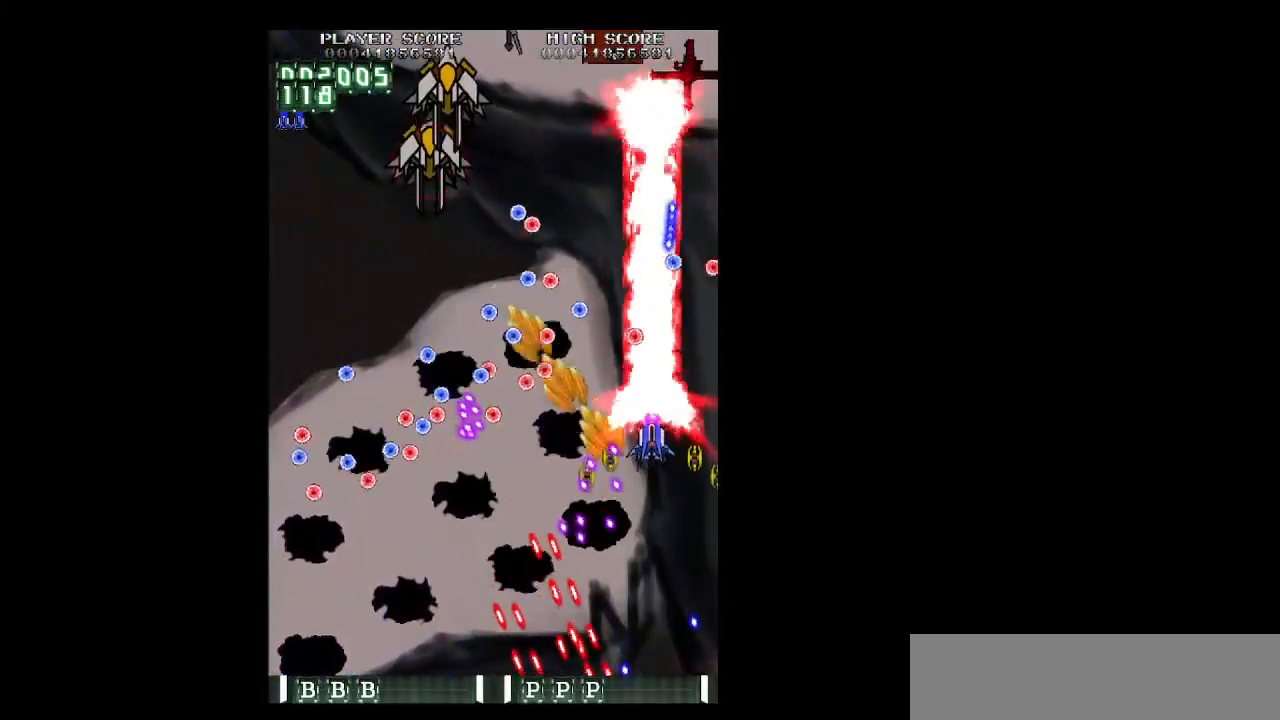
{"keys": ["down", "right", "z"], "events": [[50, "up", "up"], [183, "down", "down"], [283, "right", "down"], [433, "shift", "up"]]}
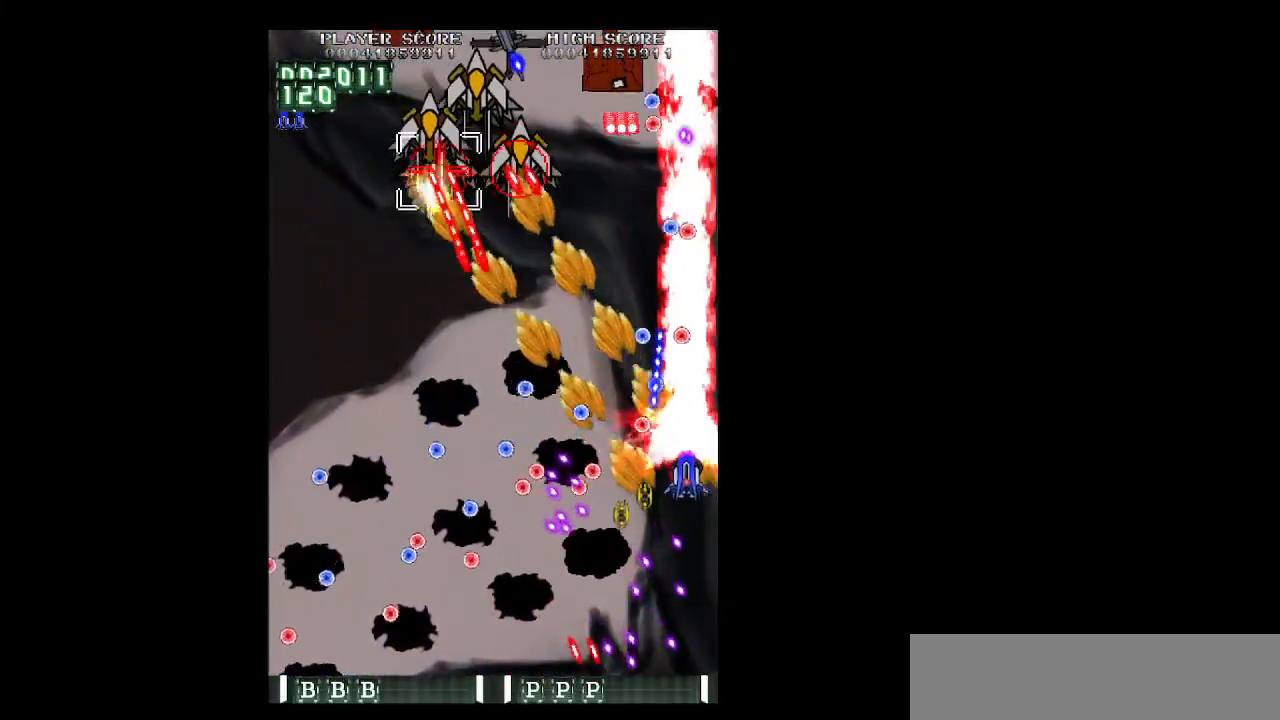
{"keys": ["shift", "z"], "events": [[67, "right", "up"], [67, "shift", "down"], [167, "down", "up"], [350, "up", "down"], [483, "up", "up"]]}
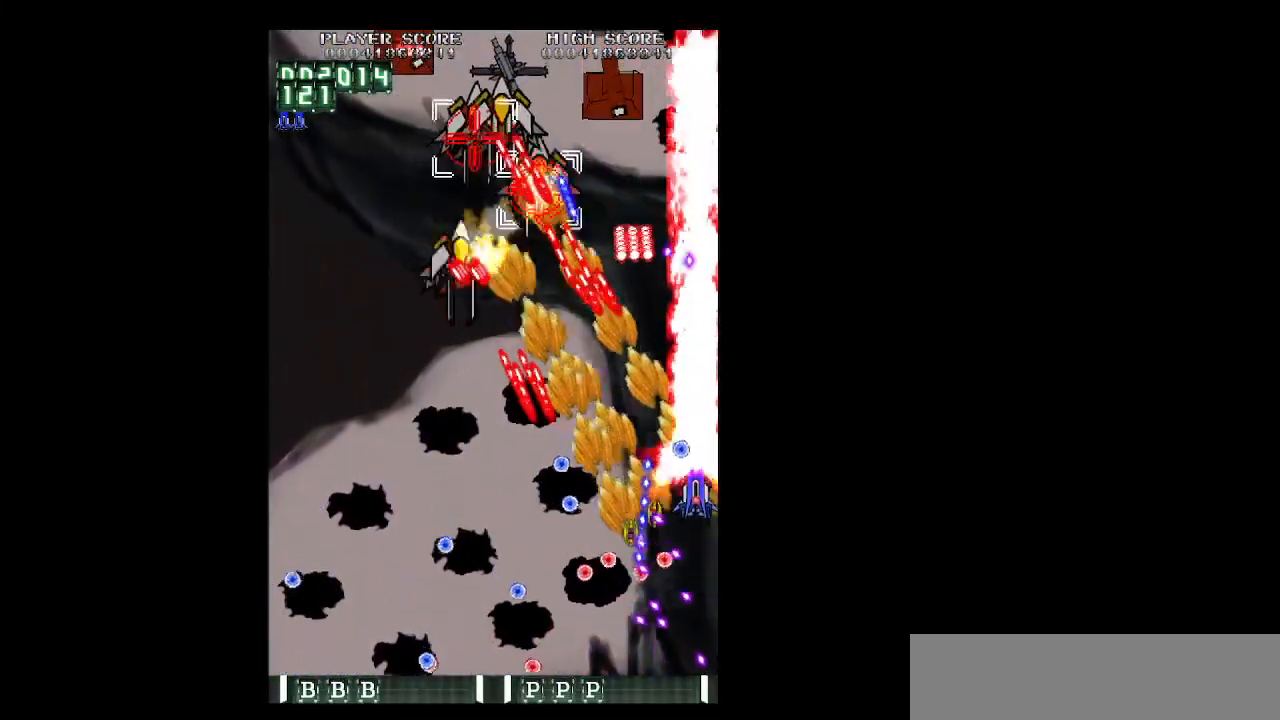
{"keys": ["shift", "z"], "events": [[33, "shift", "up"], [83, "left", "down"], [133, "down", "down"], [133, "shift", "down"], [183, "down", "up"], [217, "left", "up"], [217, "shift", "up"], [367, "shift", "down"]]}
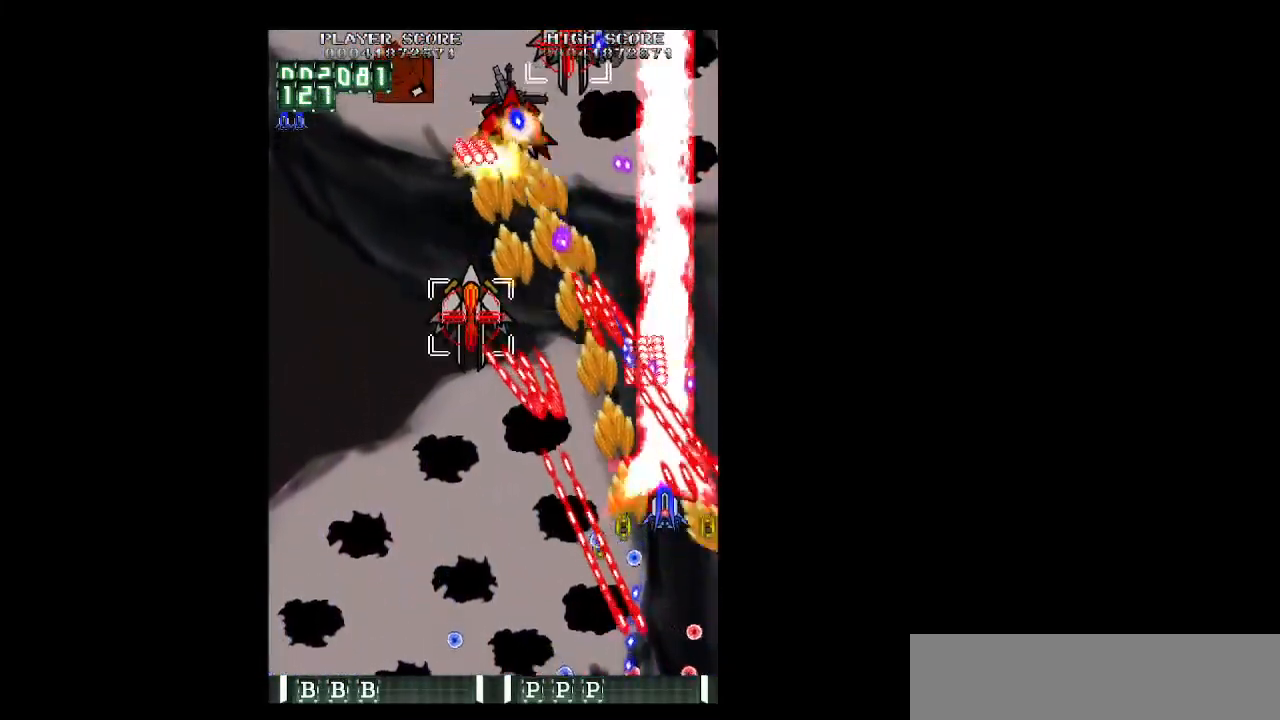
{"keys": ["right", "z"], "events": [[50, "left", "down"], [100, "down", "down"], [150, "left", "up"], [183, "down", "up"], [233, "down", "down"], [333, "right", "down"], [383, "down", "up"], [417, "shift", "up"]]}
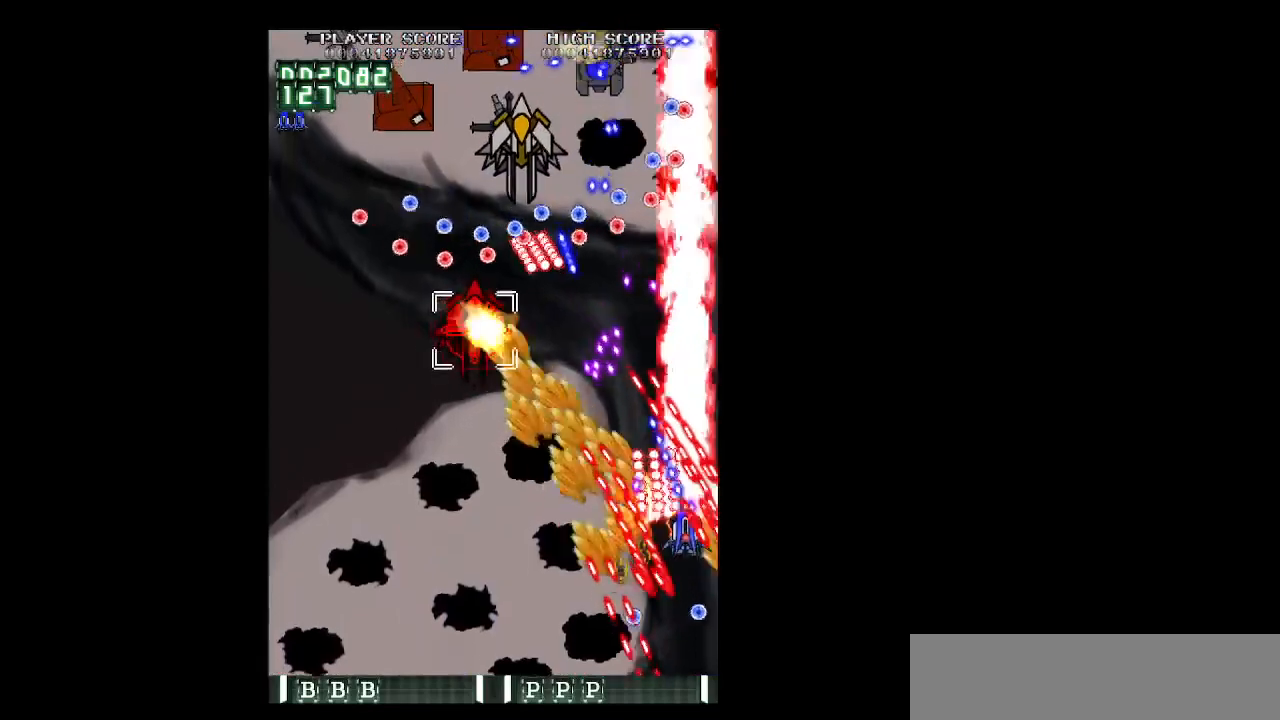
{"keys": ["left", "up", "z"], "events": [[17, "shift", "down"], [200, "right", "up"], [200, "shift", "up"], [200, "up", "down"], [250, "shift", "down"], [250, "up", "up"], [433, "left", "down"], [433, "up", "down"], [483, "shift", "up"]]}
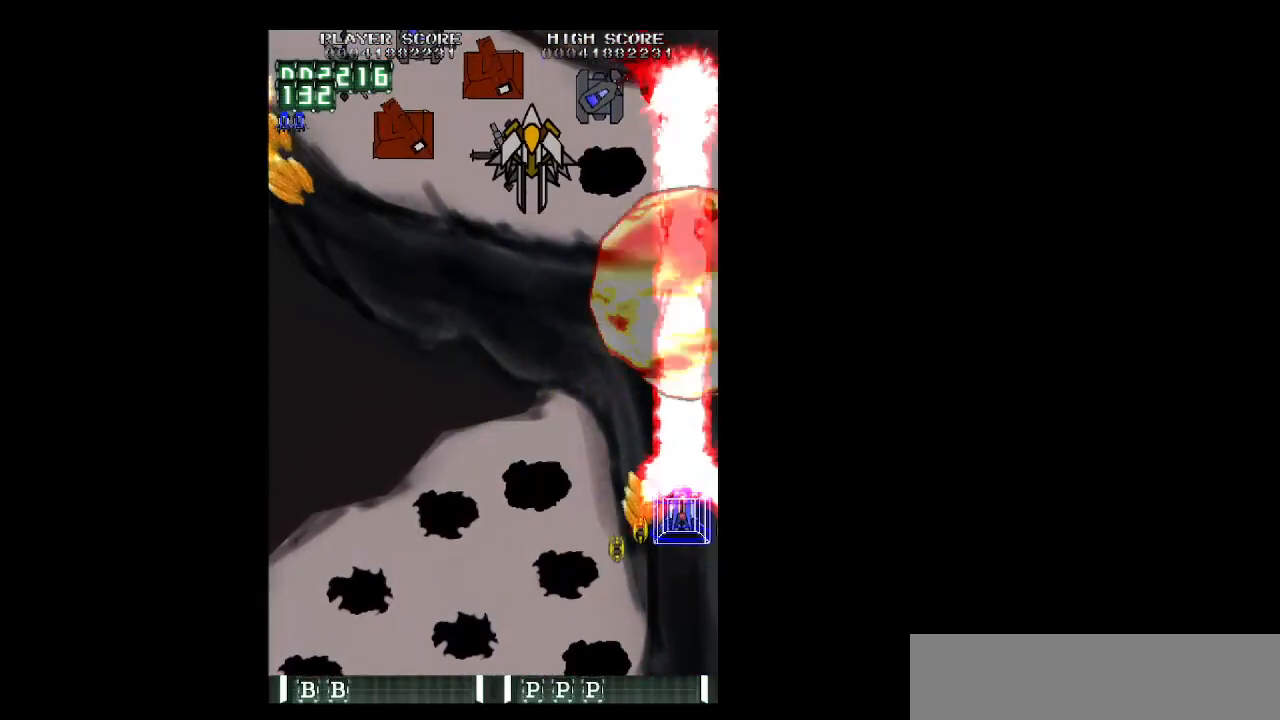
{"keys": ["left", "z"], "events": [[133, "up", "up"], [367, "up", "down"], [450, "up", "up"]]}
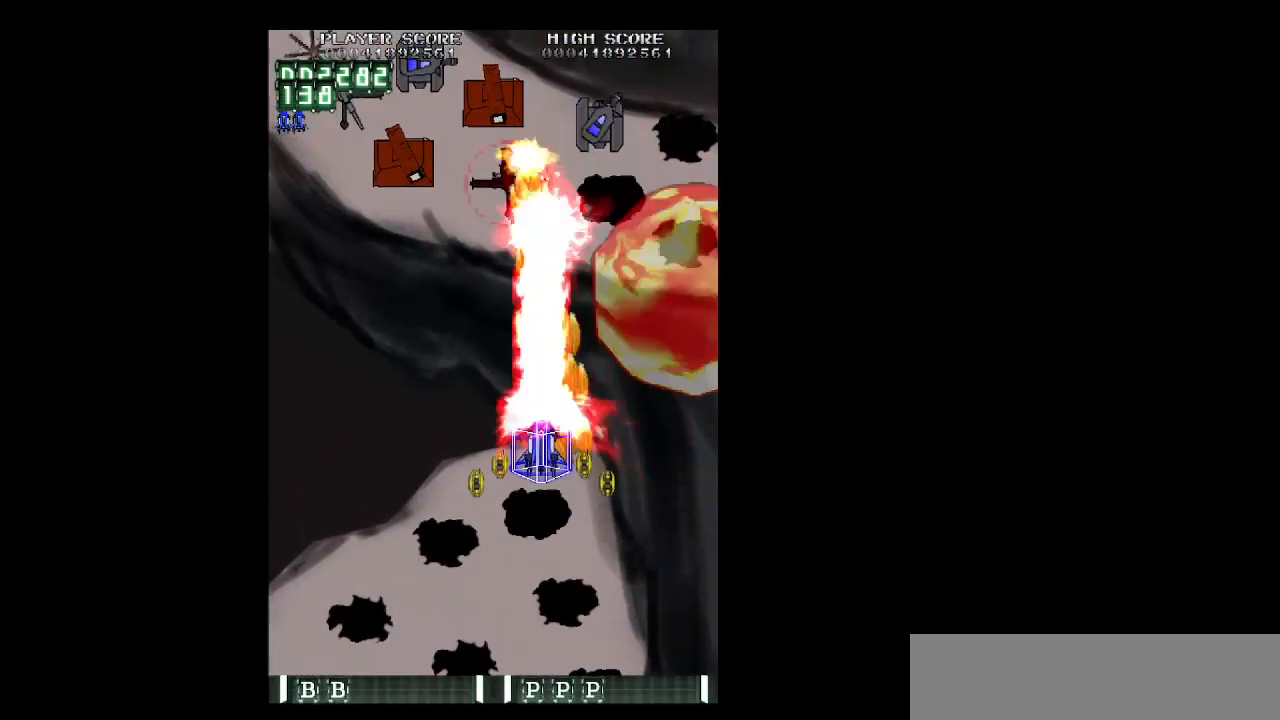
{"keys": ["left", "up", "z"], "events": [[100, "up", "down"], [183, "up", "up"], [283, "up", "down"], [433, "up", "up"], [467, "up", "down"]]}
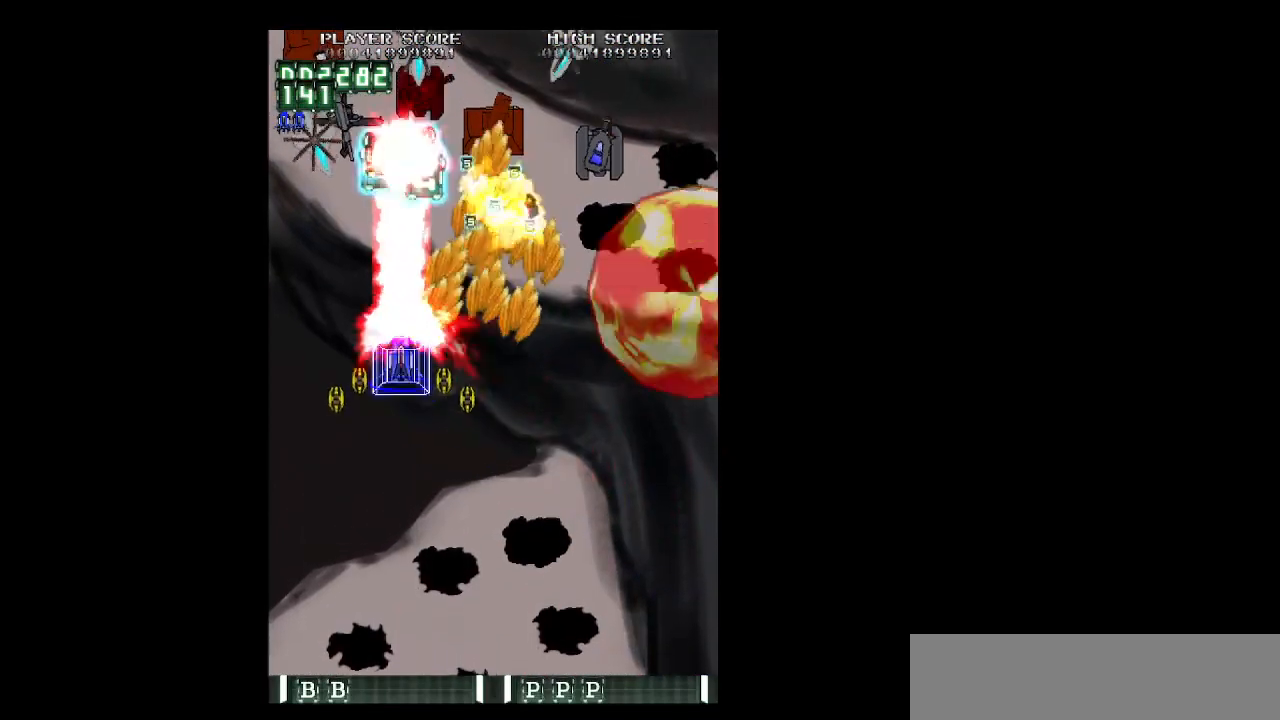
{"keys": ["down", "z"], "events": [[117, "up", "up"], [300, "left", "up"], [300, "right", "down"], [350, "down", "down"], [433, "right", "up"]]}
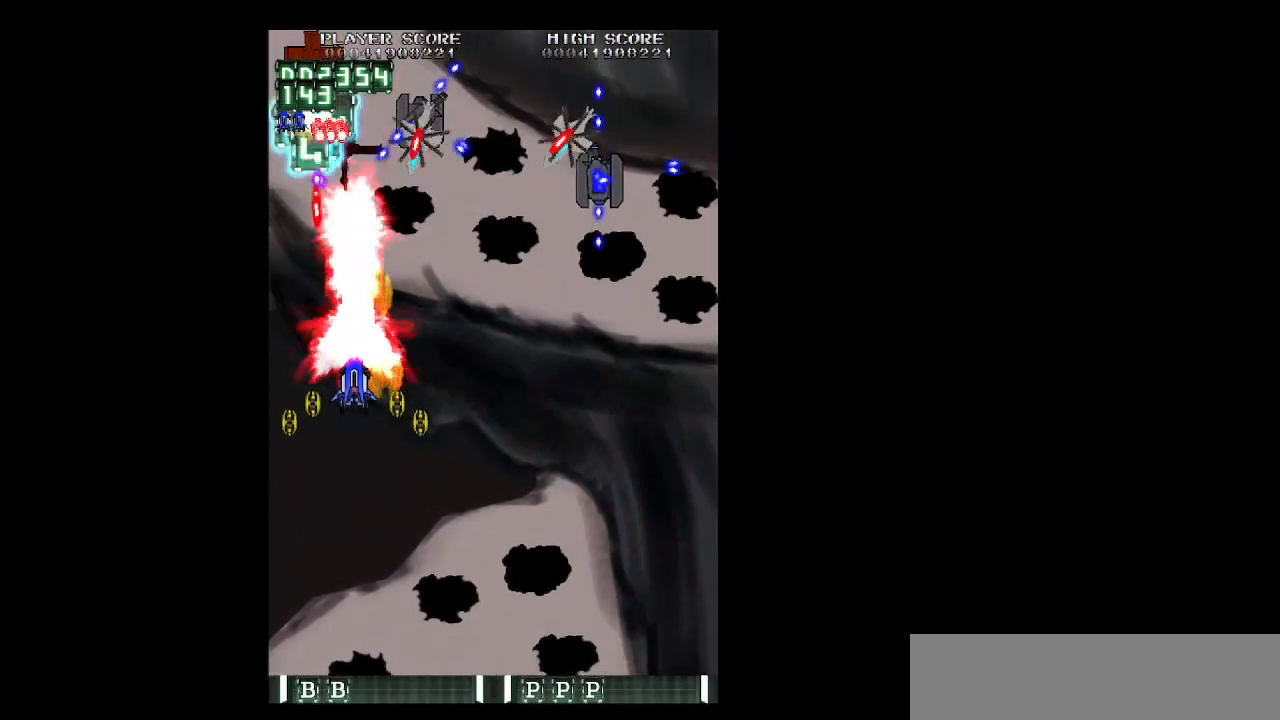
{"keys": ["right", "z"], "events": [[33, "right", "down"], [133, "down", "up"], [133, "right", "up"], [167, "right", "down"]]}
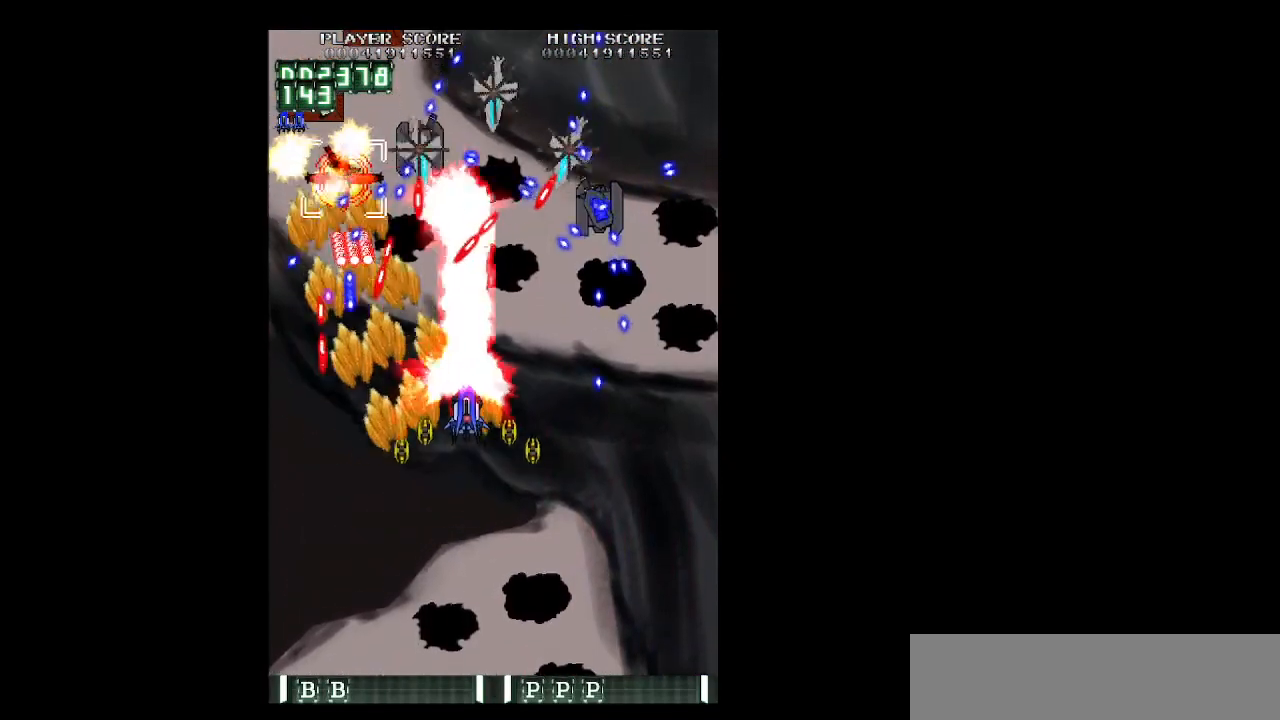
{"keys": ["down", "shift", "z"], "events": [[50, "up", "down"], [333, "shift", "down"], [333, "up", "up"], [383, "right", "up"], [467, "down", "down"]]}
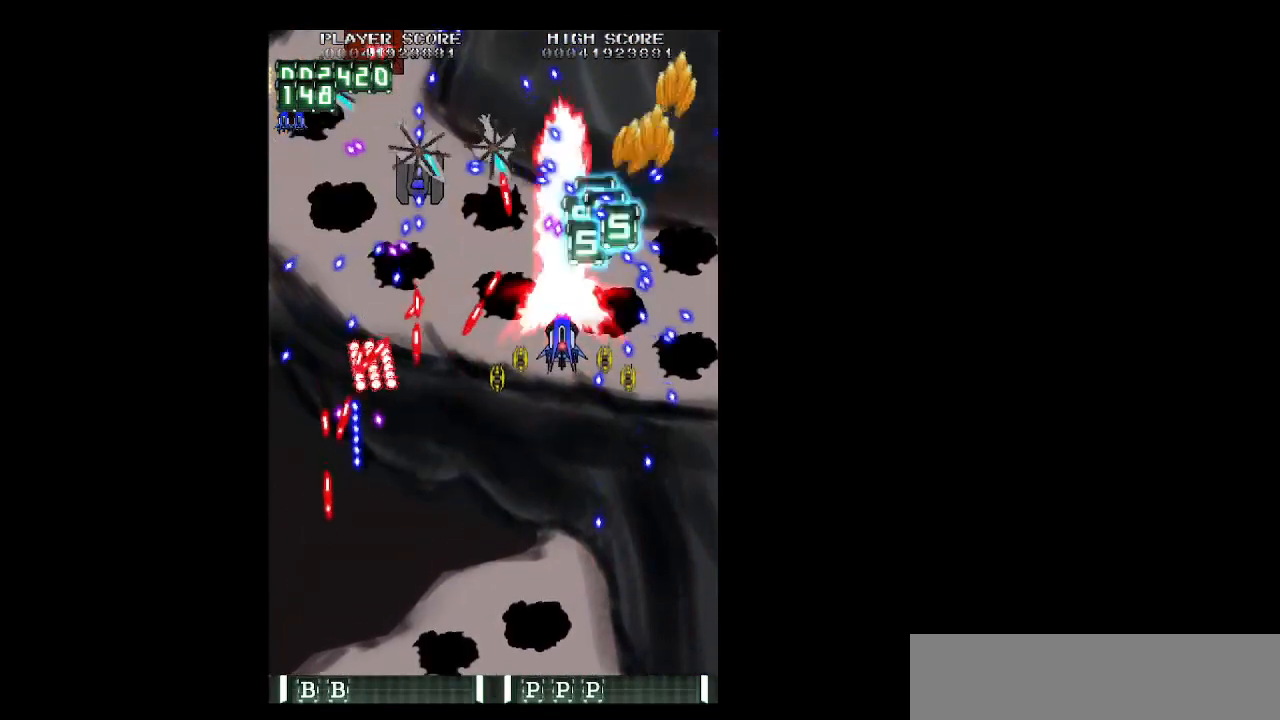
{"keys": ["down", "shift", "z"], "events": [[167, "left", "down"], [200, "left", "up"], [300, "shift", "up"], [350, "left", "down"], [433, "left", "up"], [483, "shift", "down"]]}